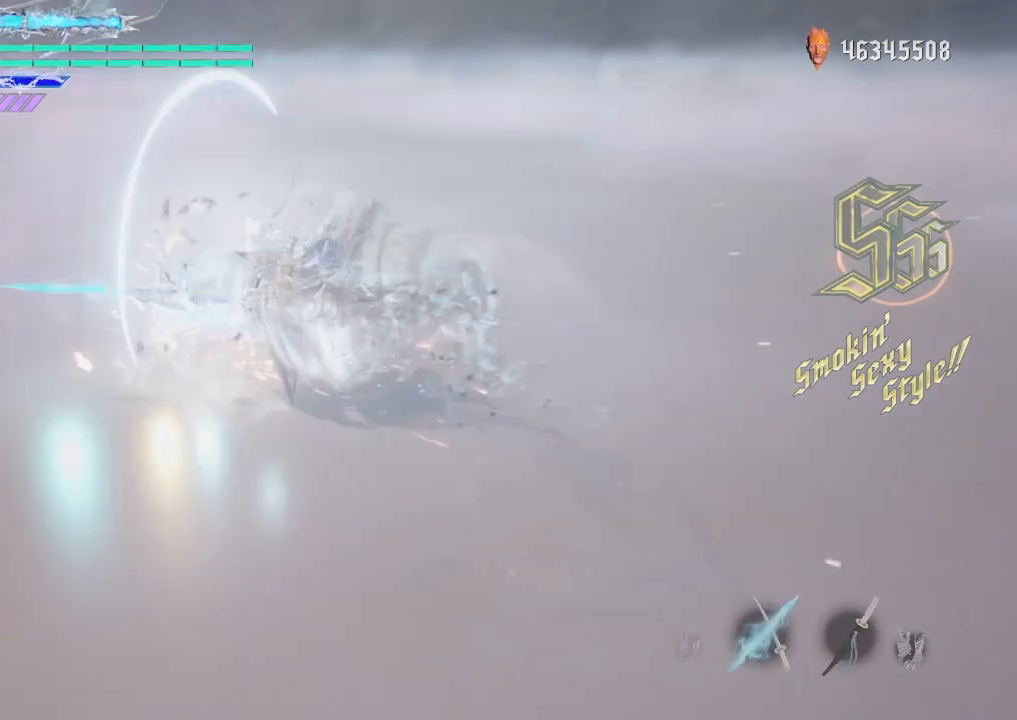
Gameplay with a controller (Xbox layout); each line is a JSON object with the inputs held at the frame after it. "events" lists button and stick changes between this image and that frame as [ms after this image, input, new state], when the widget could be followed in between. Not read: L3 R3.
{"buttons": [], "left_stick": "down-right", "right_stick": "center", "events": [[125, "R2", "up"], [500, "left_stick", "down-right"]]}
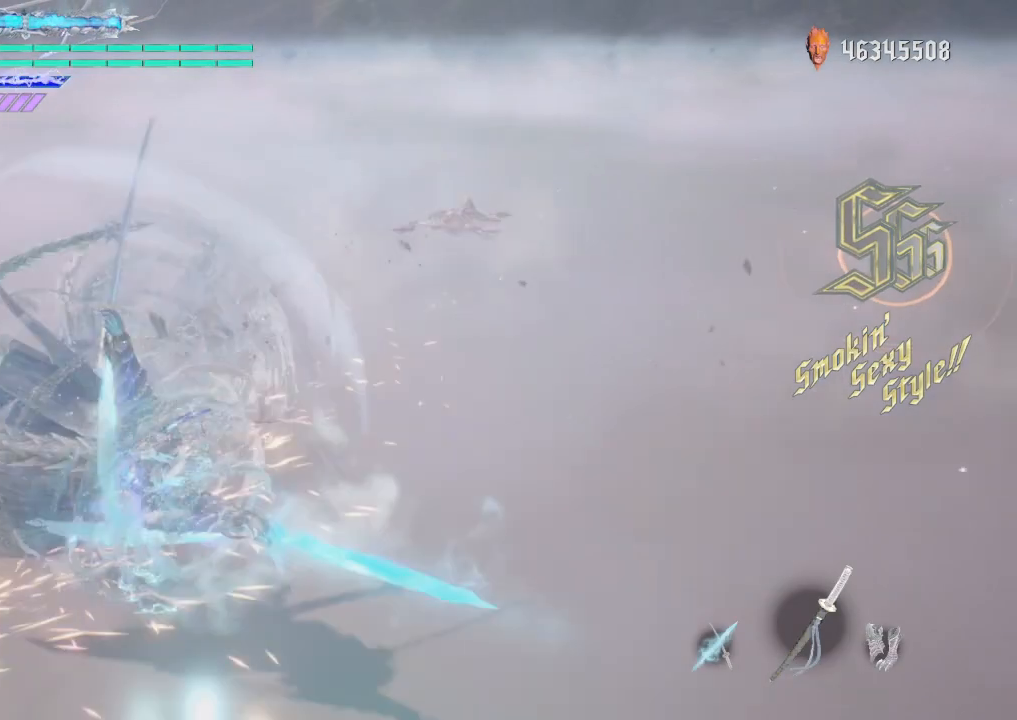
{"buttons": ["B", "Y"], "left_stick": "up", "right_stick": "center", "events": [[125, "A", "down"], [125, "left_stick", "up"], [250, "A", "up"], [500, "B", "down"], [500, "Y", "down"]]}
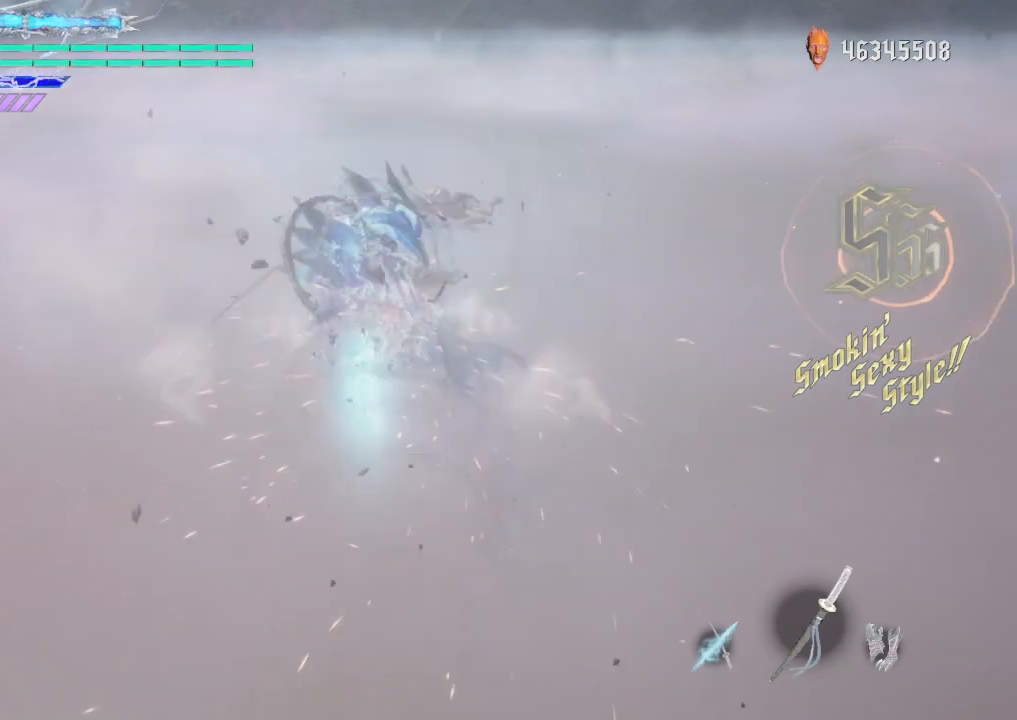
{"buttons": [], "left_stick": "up", "right_stick": "center", "events": [[250, "B", "up"], [250, "Y", "up"]]}
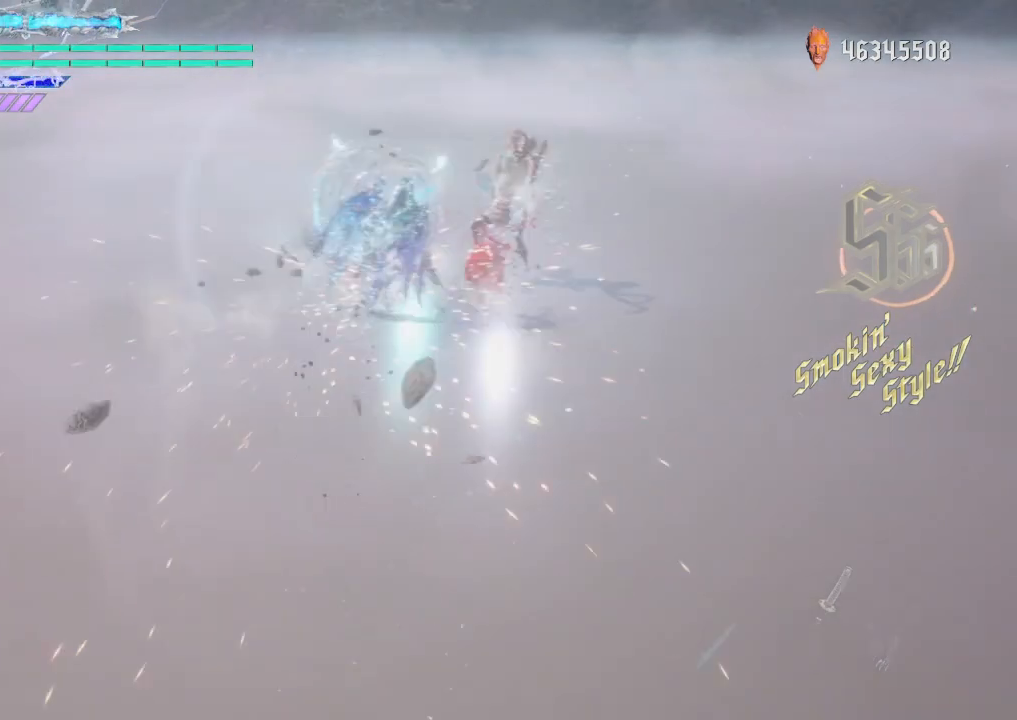
{"buttons": [], "left_stick": "down-left", "right_stick": "center", "events": [[125, "left_stick", "down-right"], [375, "left_stick", "down"], [500, "left_stick", "down-left"]]}
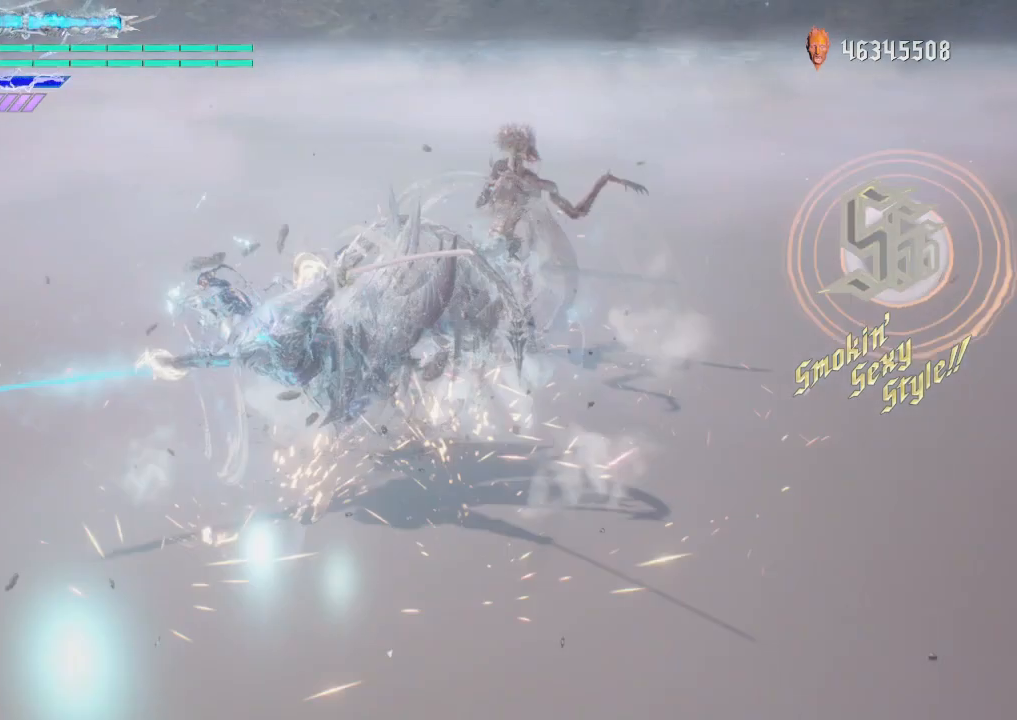
{"buttons": [], "left_stick": "down-right", "right_stick": "center", "events": [[250, "left_stick", "up"], [375, "left_stick", "down-right"]]}
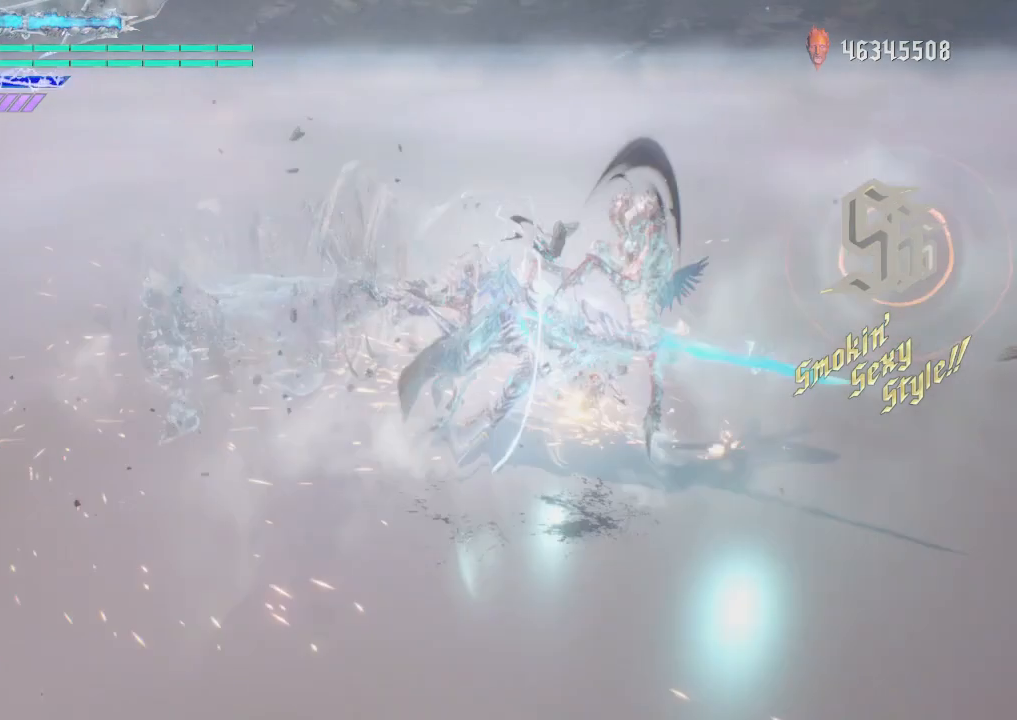
{"buttons": [], "left_stick": "down-right", "right_stick": "center", "events": [[125, "left_stick", "down"], [500, "left_stick", "down-right"]]}
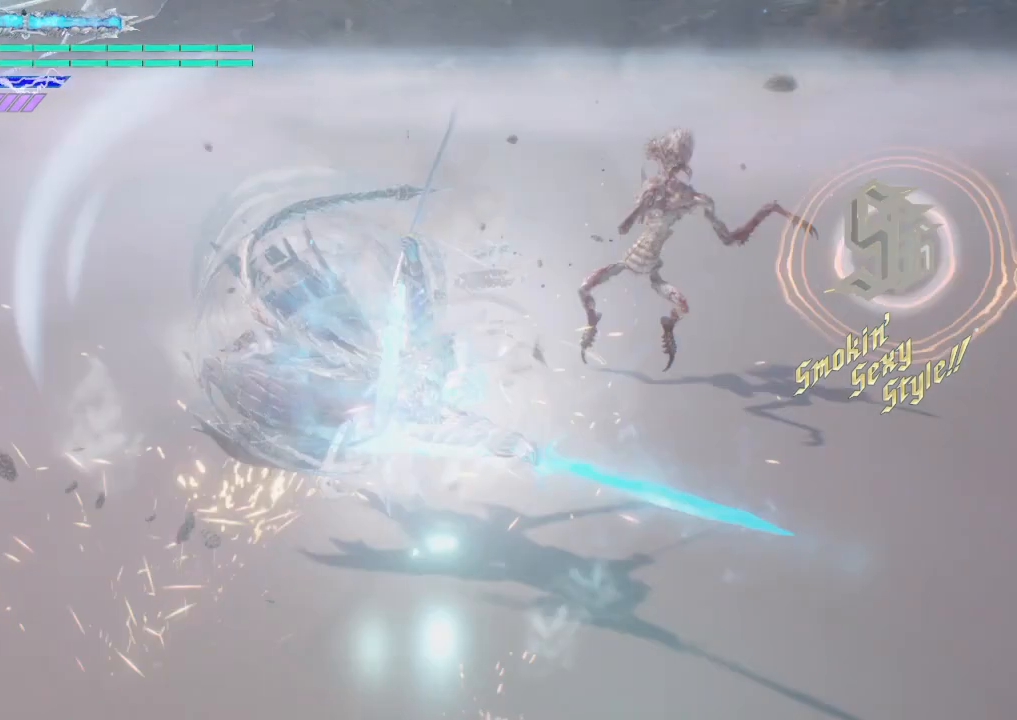
{"buttons": [], "left_stick": "up", "right_stick": "center", "events": [[375, "left_stick", "up"]]}
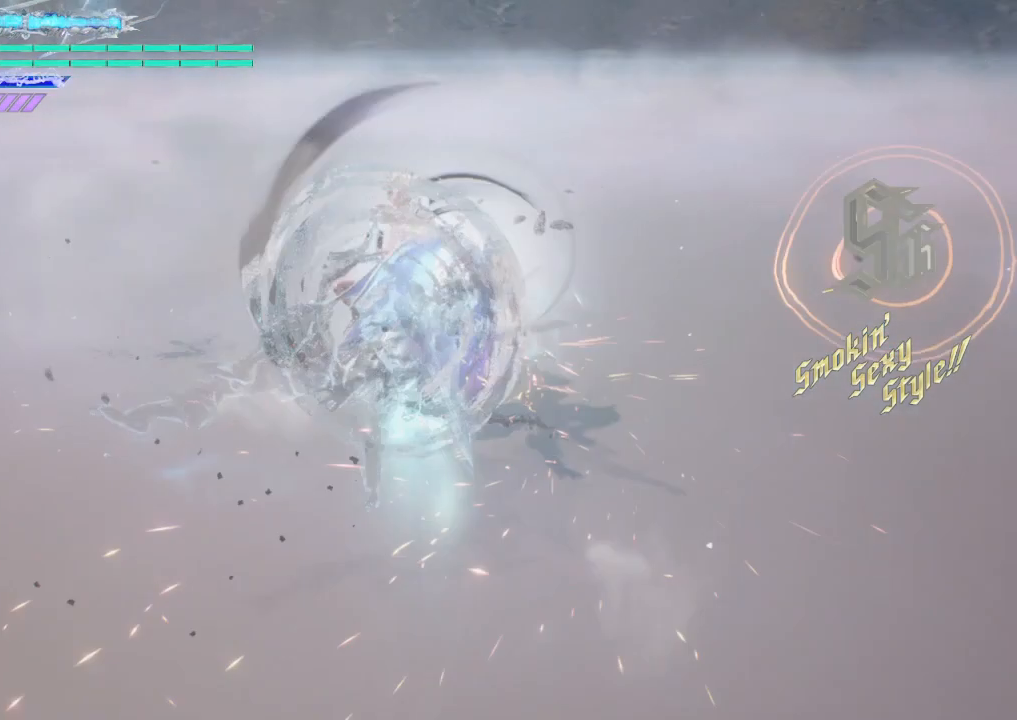
{"buttons": [], "left_stick": "down", "right_stick": "center", "events": [[125, "left_stick", "down-left"], [375, "left_stick", "down"]]}
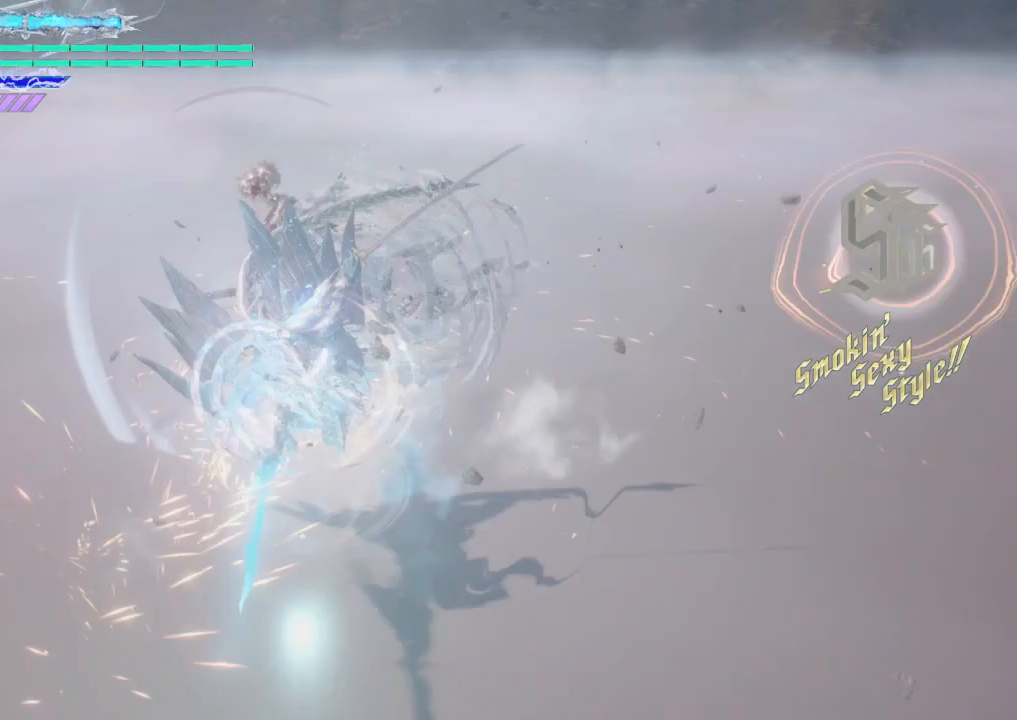
{"buttons": [], "left_stick": "down", "right_stick": "center", "events": [[125, "left_stick", "down-right"], [375, "left_stick", "down"]]}
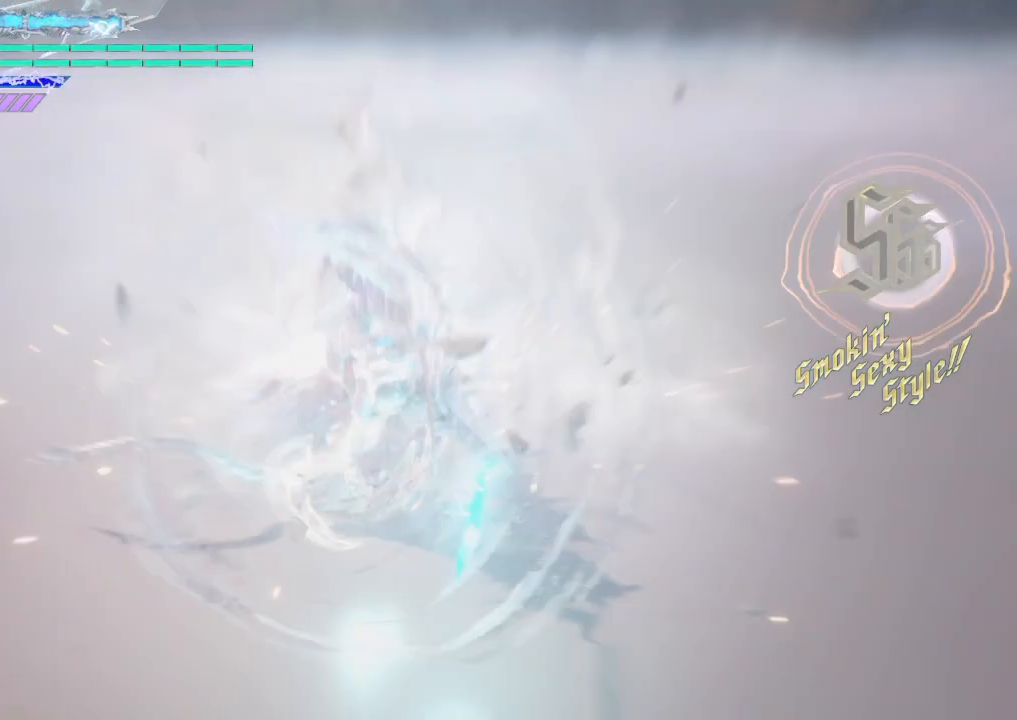
{"buttons": [], "left_stick": "up", "right_stick": "center", "events": [[125, "left_stick", "down-left"], [250, "left_stick", "up"]]}
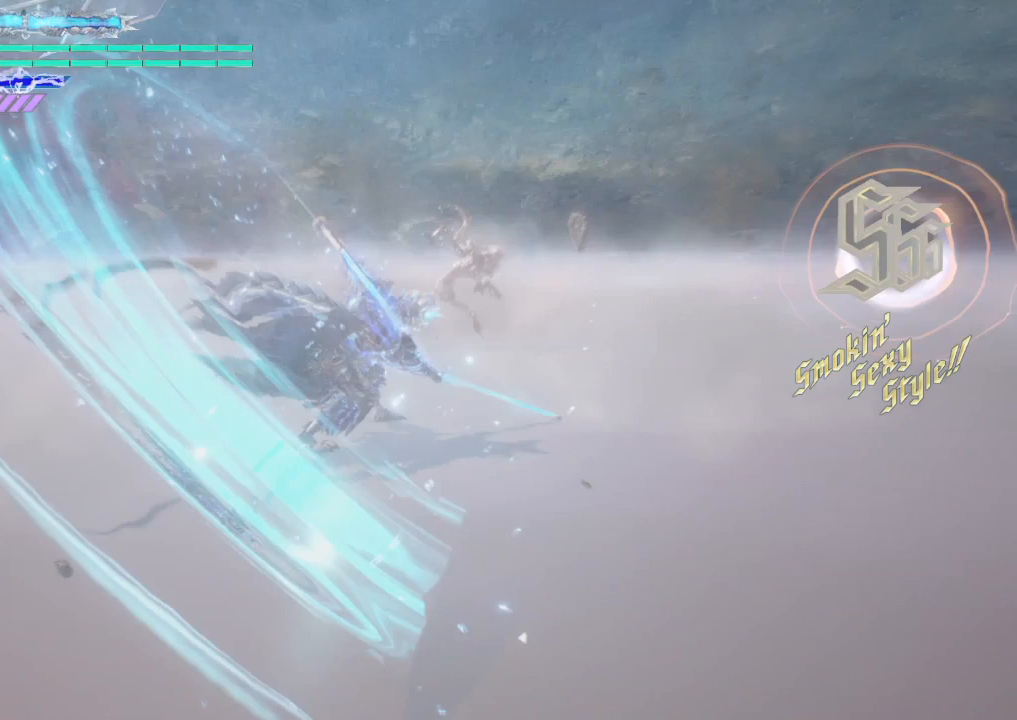
{"buttons": ["R1"], "left_stick": "up", "right_stick": "center", "events": [[250, "R1", "down"]]}
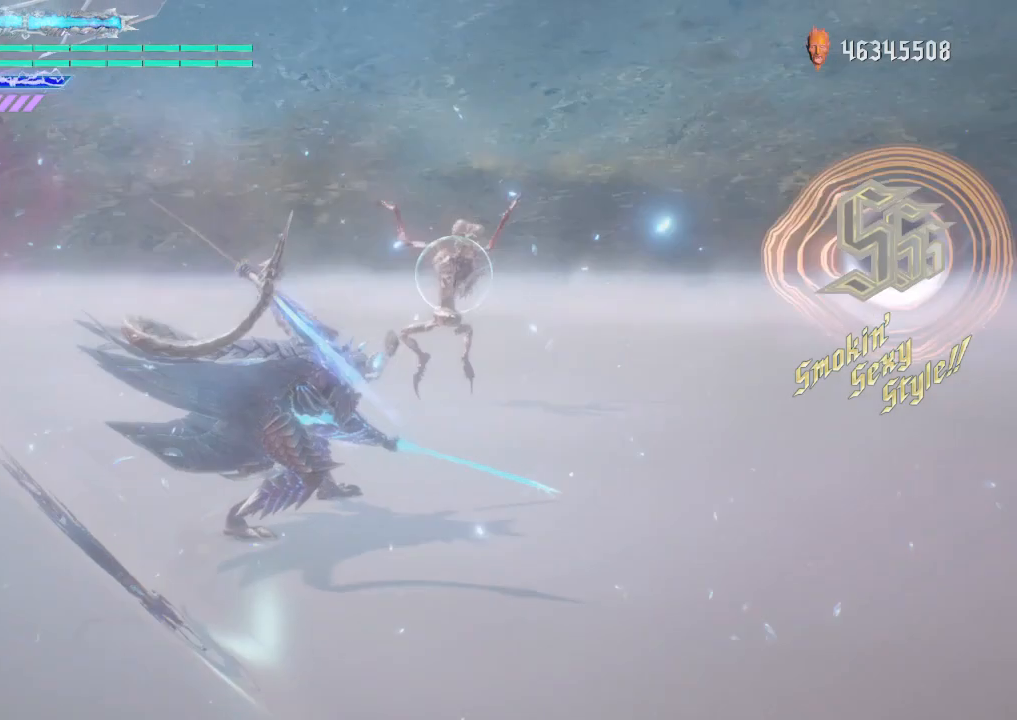
{"buttons": ["B", "Y", "R1"], "left_stick": "up", "right_stick": "center", "events": [[250, "B", "down"], [250, "Y", "down"]]}
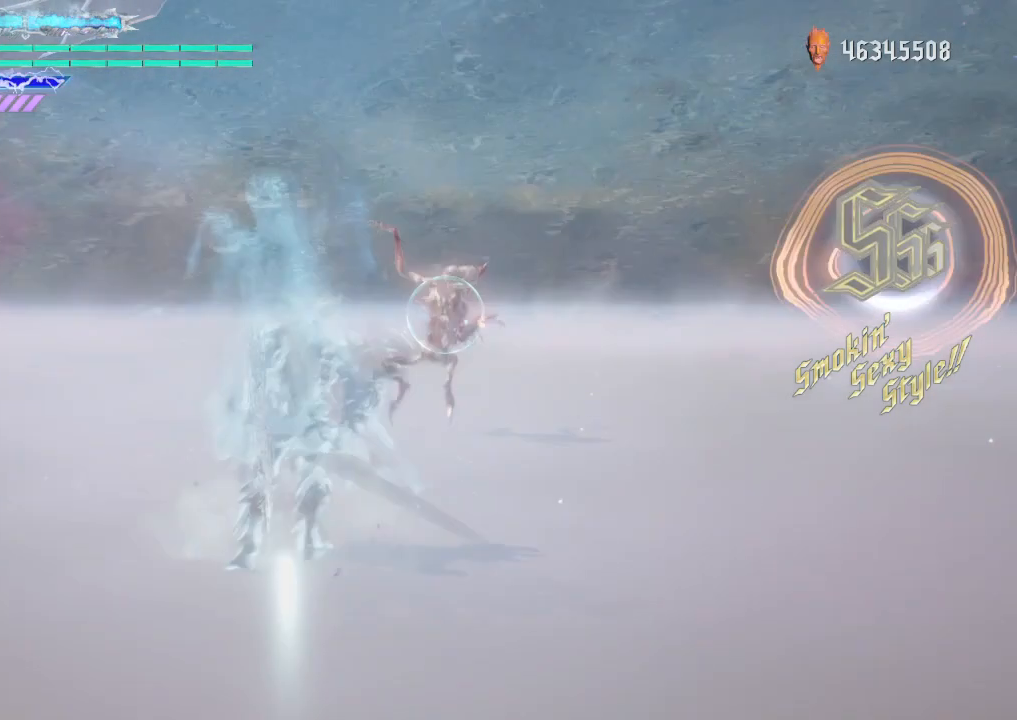
{"buttons": ["B", "Y", "R1"], "left_stick": "up", "right_stick": "center", "events": [[125, "B", "up"], [125, "Y", "up"], [375, "B", "down"], [375, "Y", "down"]]}
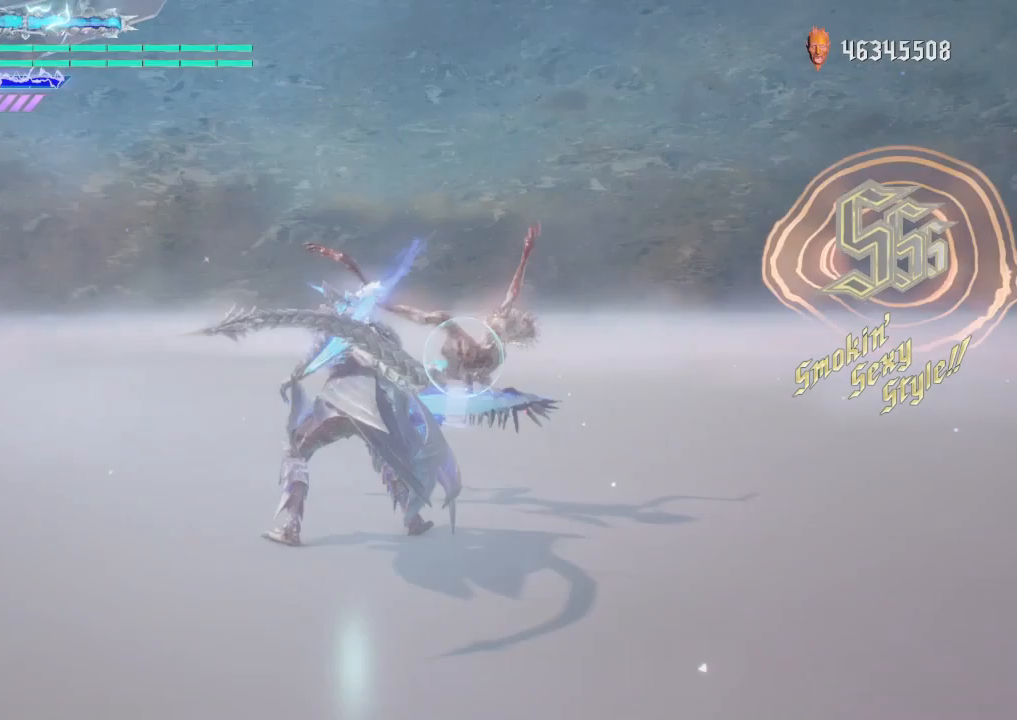
{"buttons": [], "left_stick": "center", "right_stick": "center", "events": [[250, "B", "up"], [250, "Y", "up"], [375, "R1", "up"], [500, "left_stick", "center"]]}
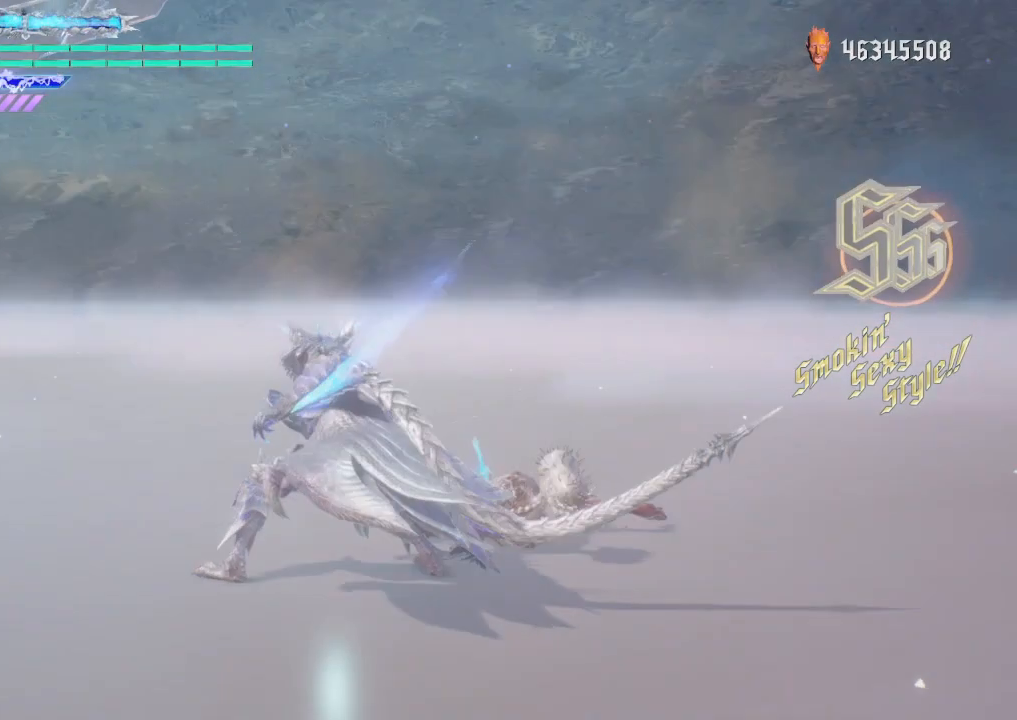
{"buttons": [], "left_stick": "center", "right_stick": "center", "events": []}
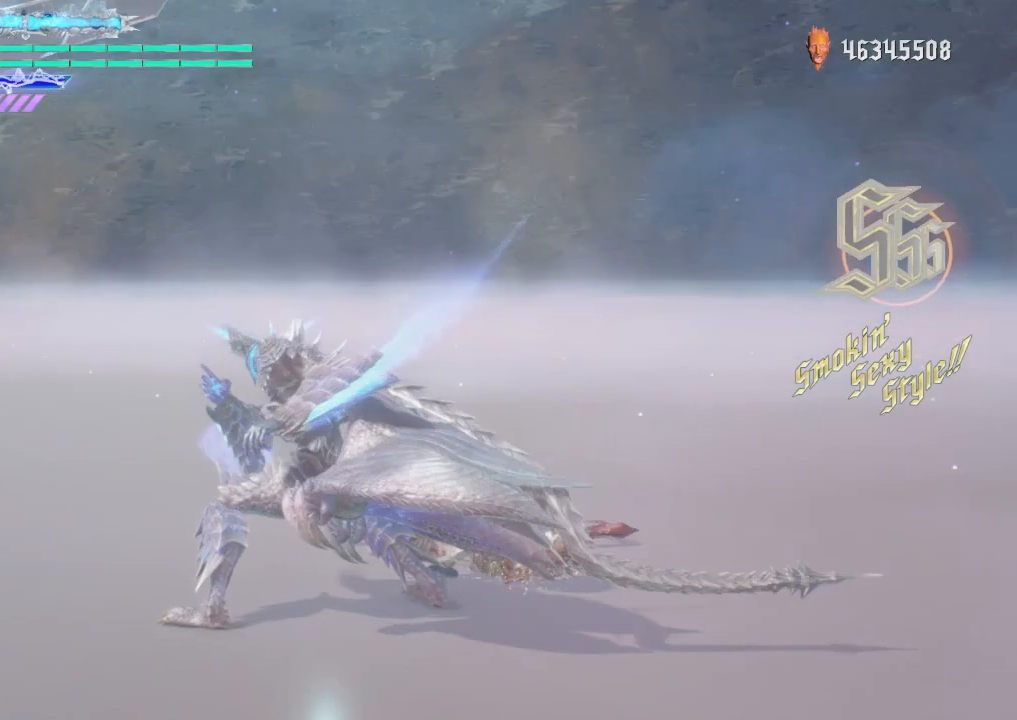
{"buttons": [], "left_stick": "center", "right_stick": "center", "events": []}
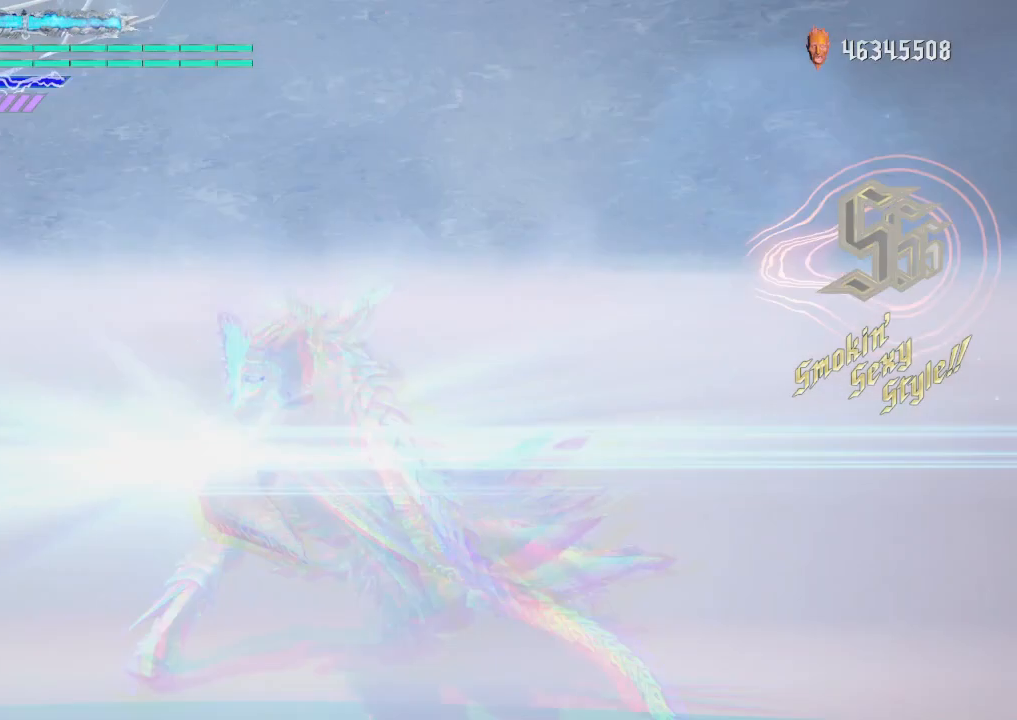
{"buttons": [], "left_stick": "center", "right_stick": "center", "events": []}
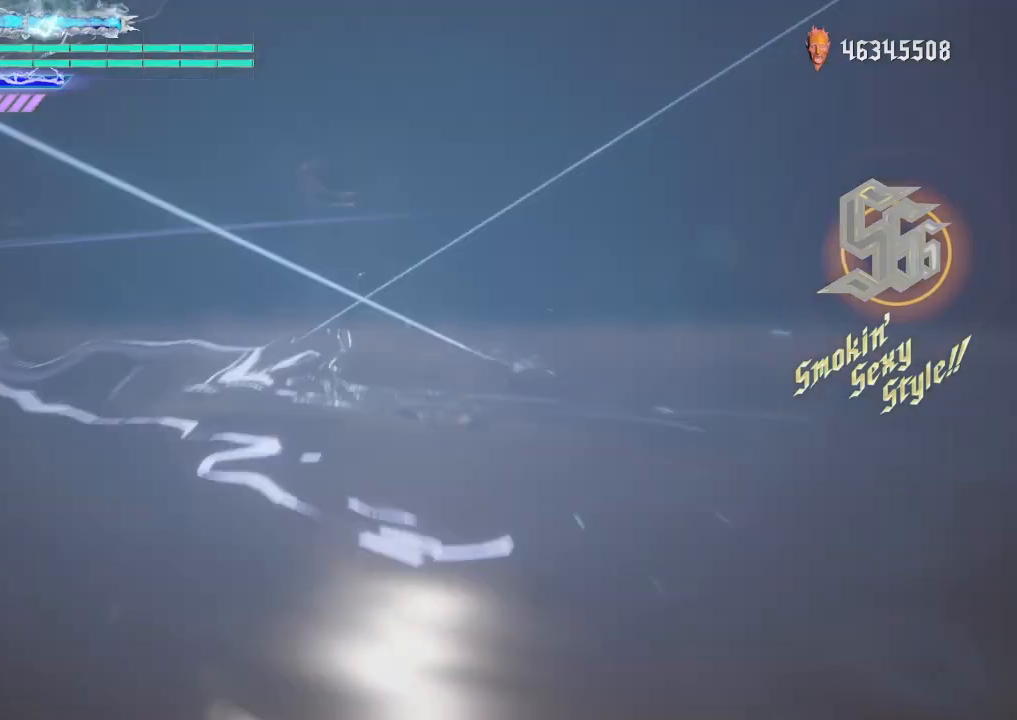
{"buttons": [], "left_stick": "center", "right_stick": "center", "events": []}
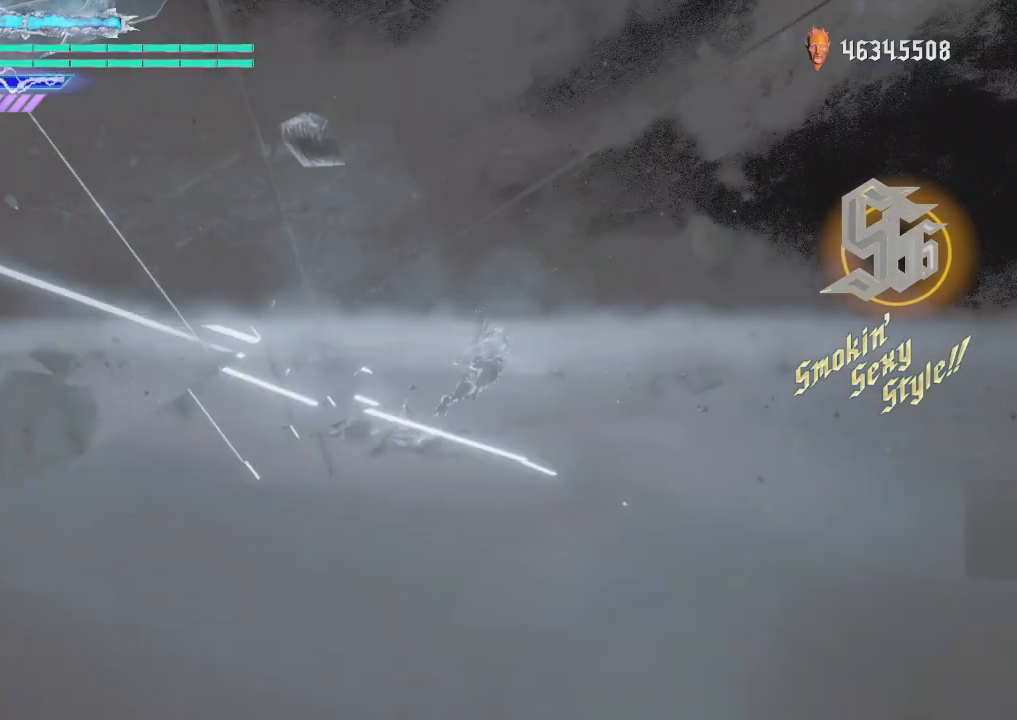
{"buttons": [], "left_stick": "center", "right_stick": "center", "events": []}
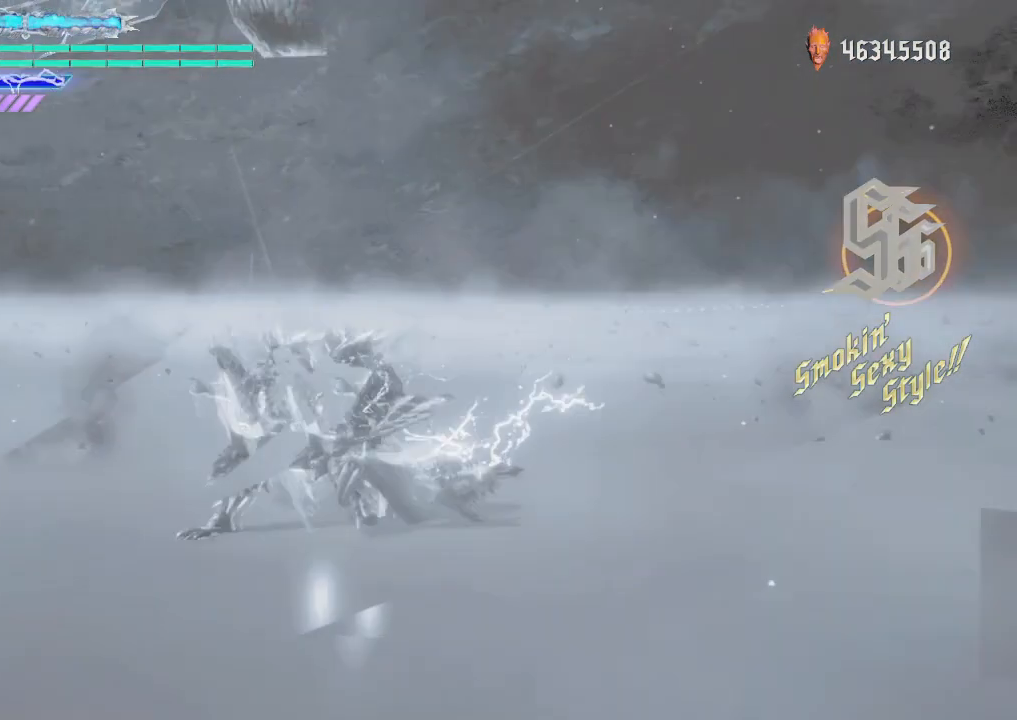
{"buttons": [], "left_stick": "center", "right_stick": "center", "events": []}
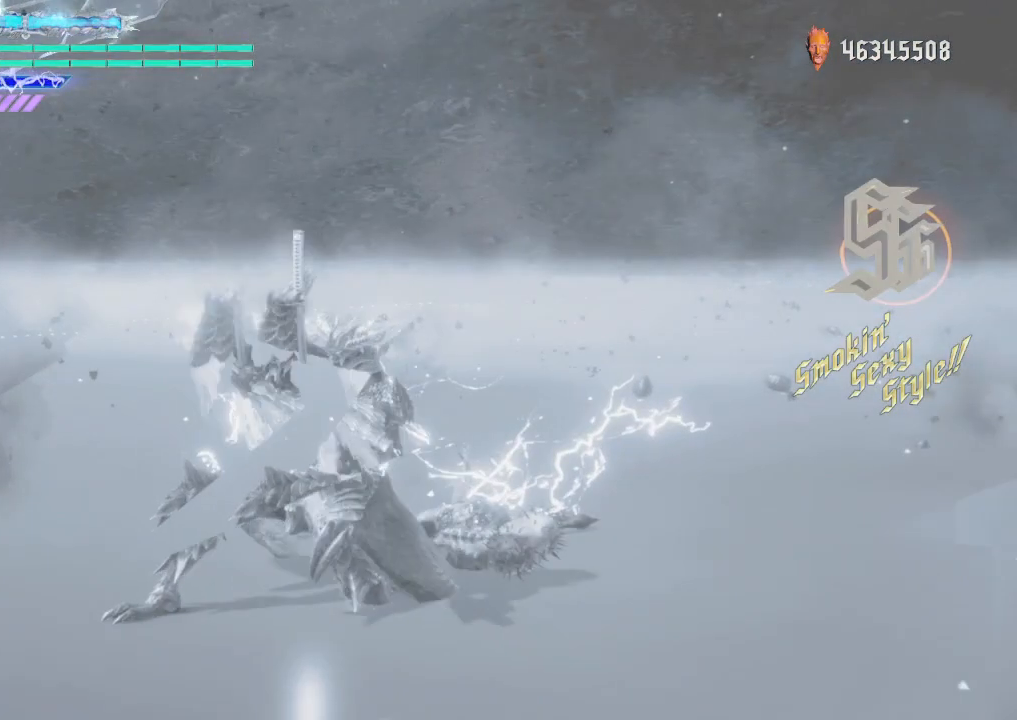
{"buttons": [], "left_stick": "center", "right_stick": "center", "events": []}
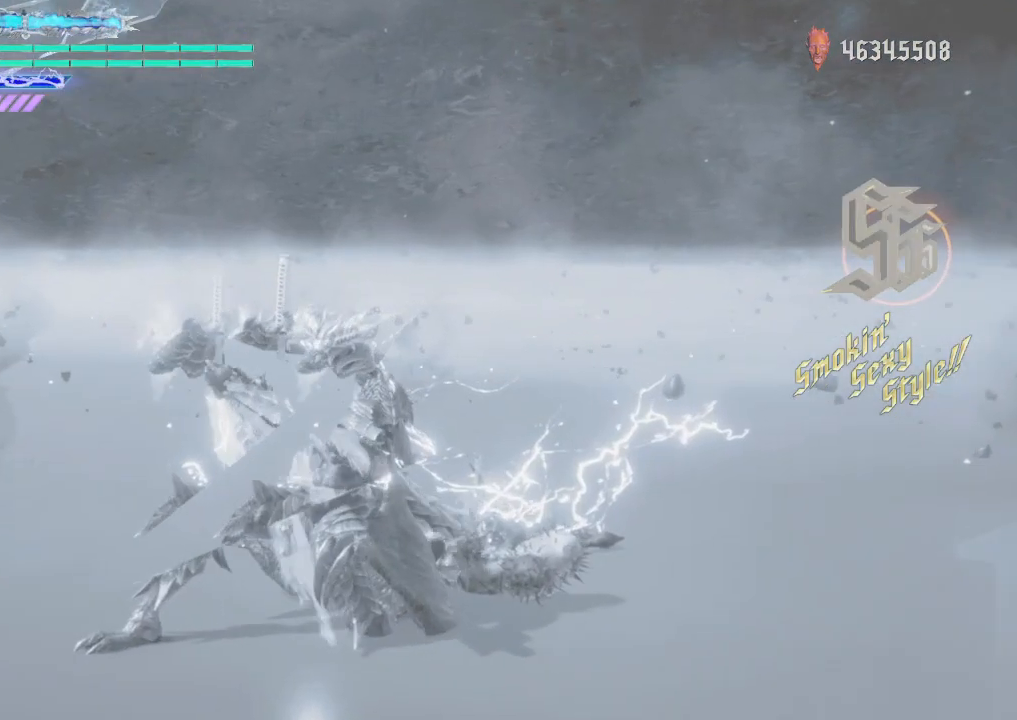
{"buttons": [], "left_stick": "center", "right_stick": "center", "events": []}
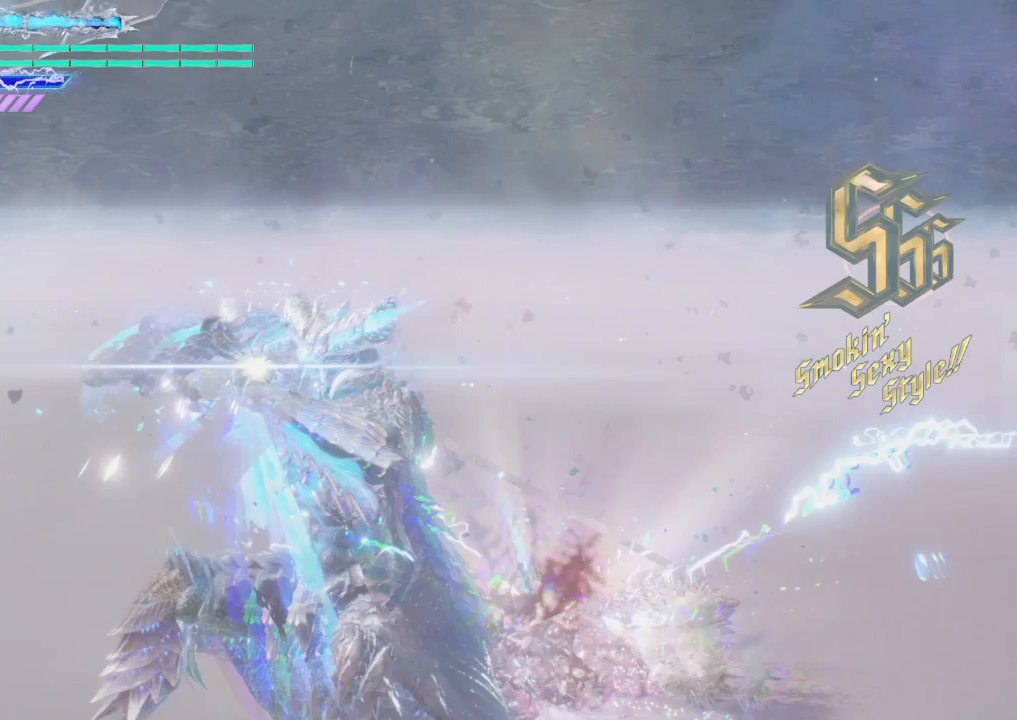
{"buttons": [], "left_stick": "down", "right_stick": "center", "events": [[125, "left_stick", "down-left"], [500, "left_stick", "down"]]}
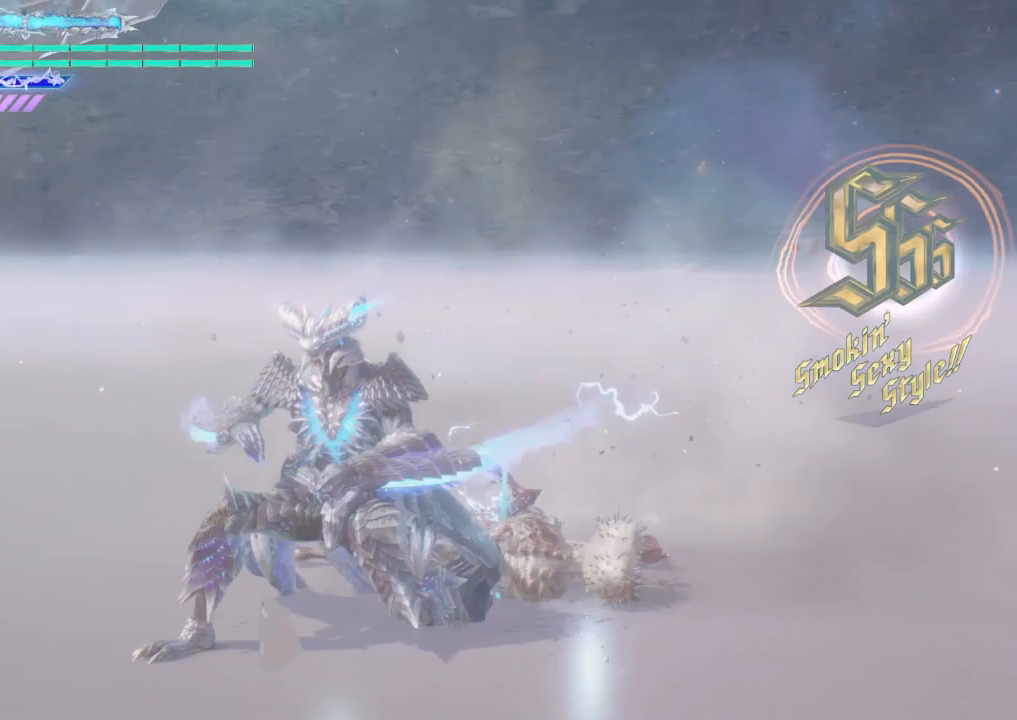
{"buttons": [], "left_stick": "down", "right_stick": "center", "events": [[250, "left_stick", "center"], [500, "left_stick", "down"]]}
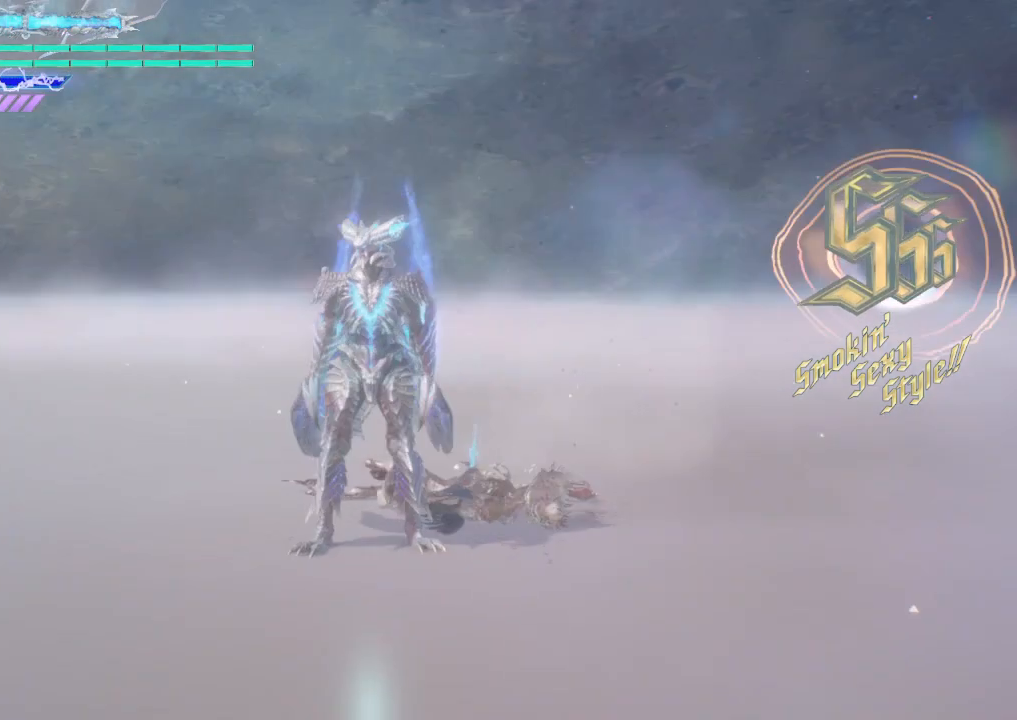
{"buttons": [], "left_stick": "down", "right_stick": "center", "events": []}
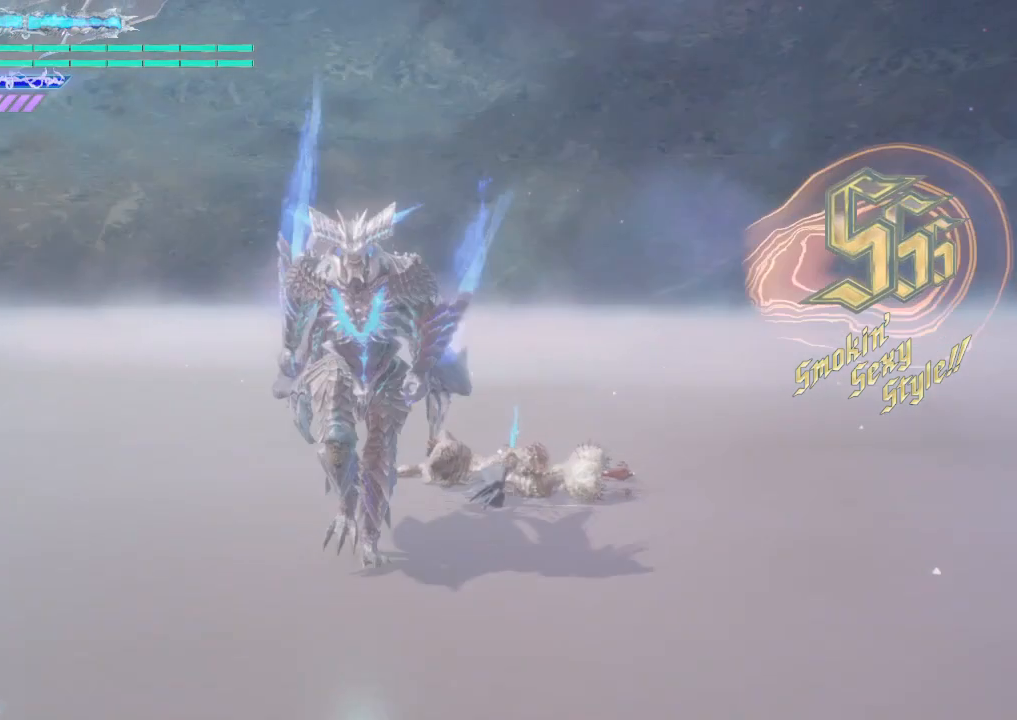
{"buttons": [], "left_stick": "center", "right_stick": "center", "events": [[375, "left_stick", "down-right"], [500, "left_stick", "center"]]}
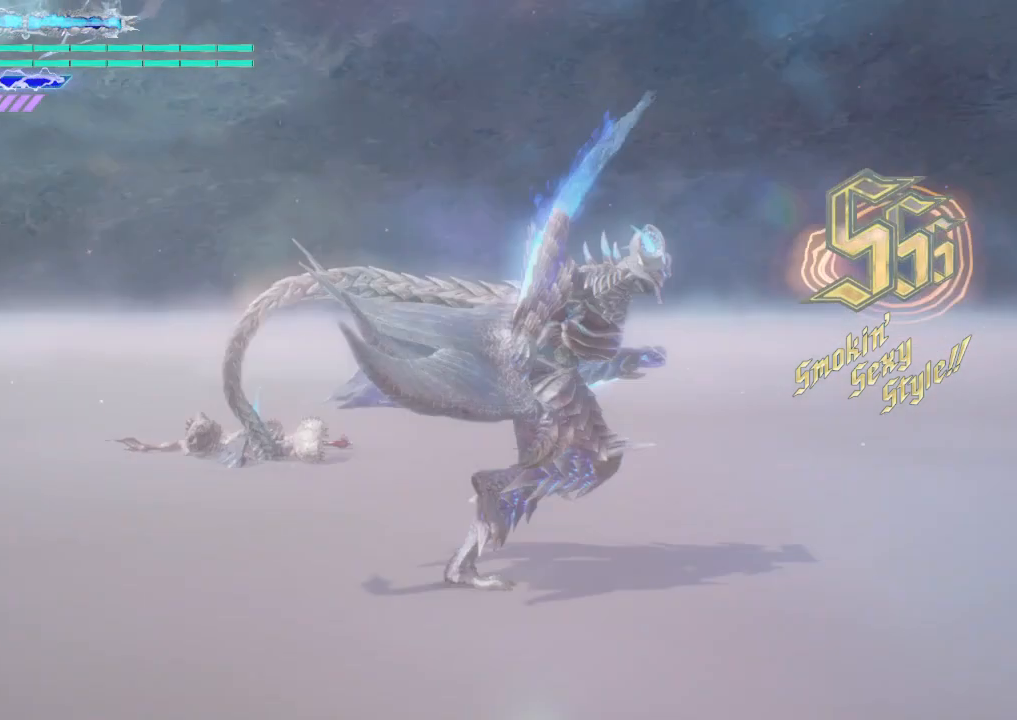
{"buttons": [], "left_stick": "center", "right_stick": "center", "events": []}
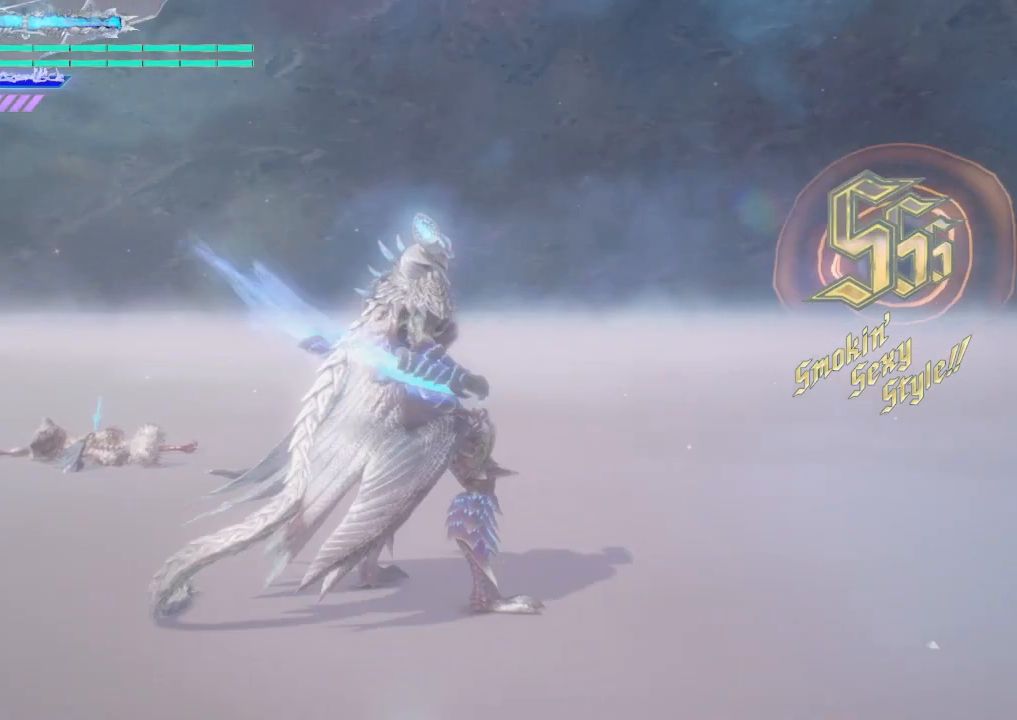
{"buttons": [], "left_stick": "center", "right_stick": "center", "events": []}
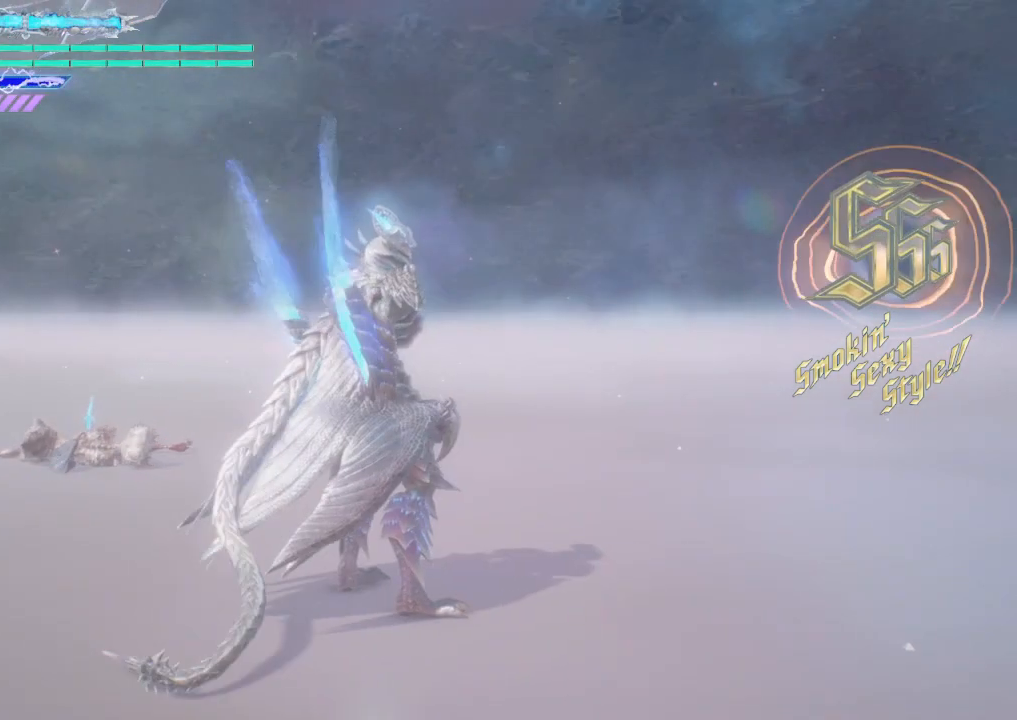
{"buttons": [], "left_stick": "center", "right_stick": "center", "events": []}
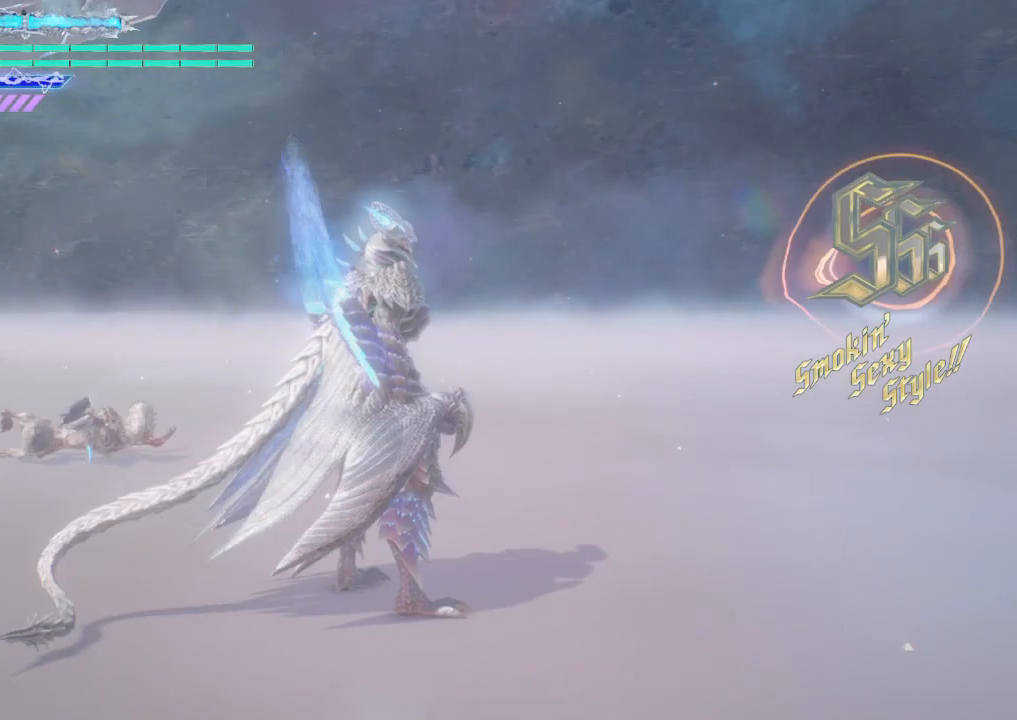
{"buttons": [], "left_stick": "center", "right_stick": "center", "events": []}